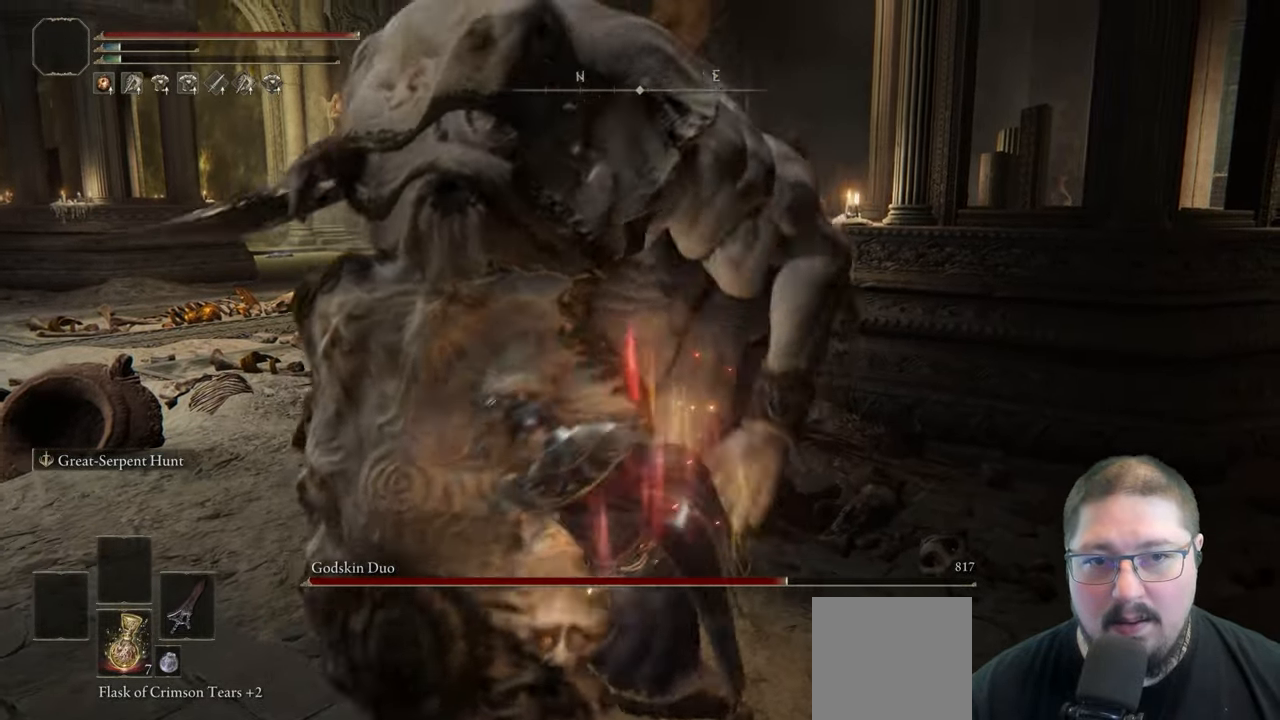
Gameplay with a controller (Xbox layout); each line is a JSON object with the inputs held at the frame after it (dt_ms = milliseconds from this image to that frame). "button_events" lists button changes between this image and that frame as [ms after this image, input, new state], when the widget could be followed in between (sticks are given only as held states).
{"dt_ms": 500, "buttons": [], "left_stick": "up", "right_stick": "center", "button_events": []}
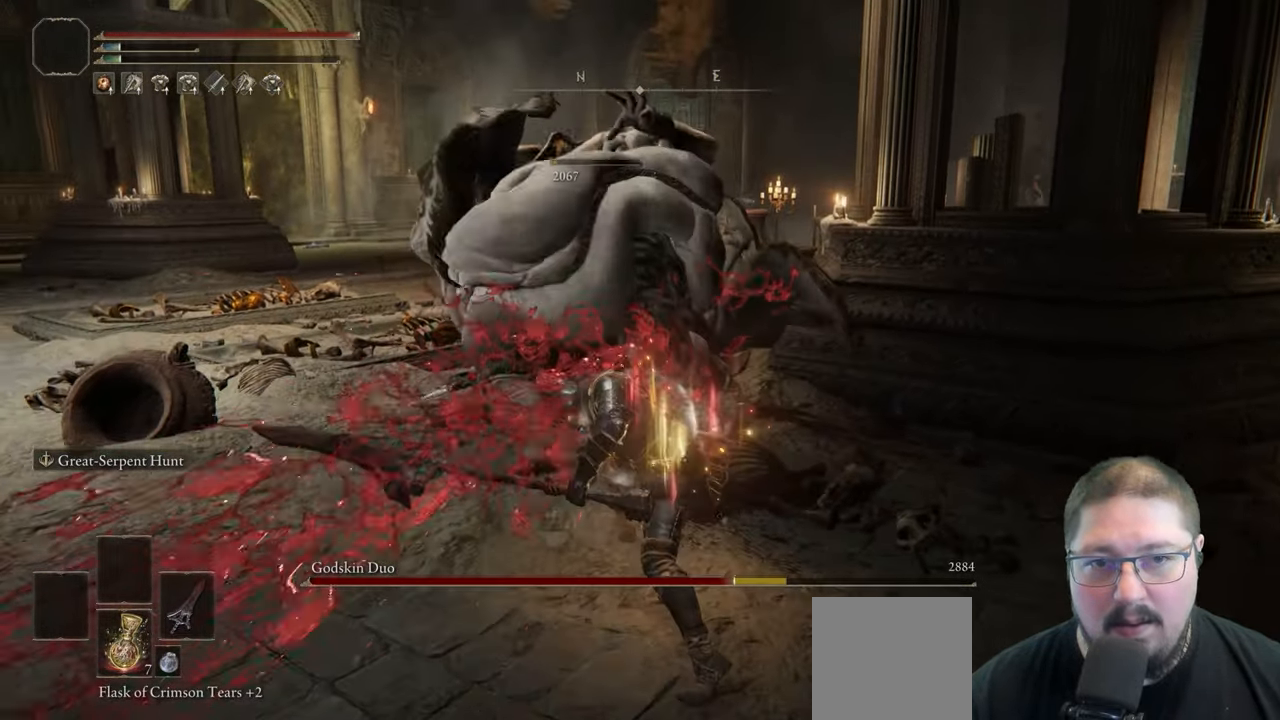
{"dt_ms": 500, "buttons": [], "left_stick": "up", "right_stick": "center", "button_events": []}
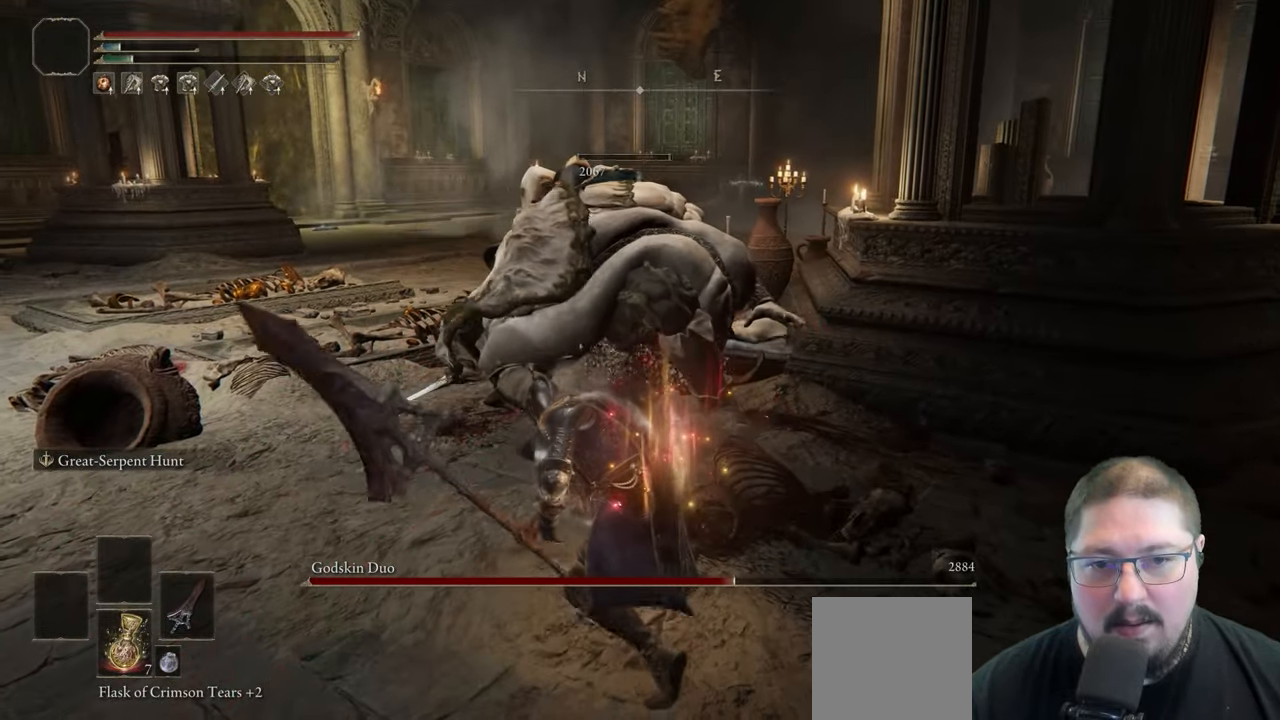
{"dt_ms": 500, "buttons": [], "left_stick": "up", "right_stick": "center", "button_events": []}
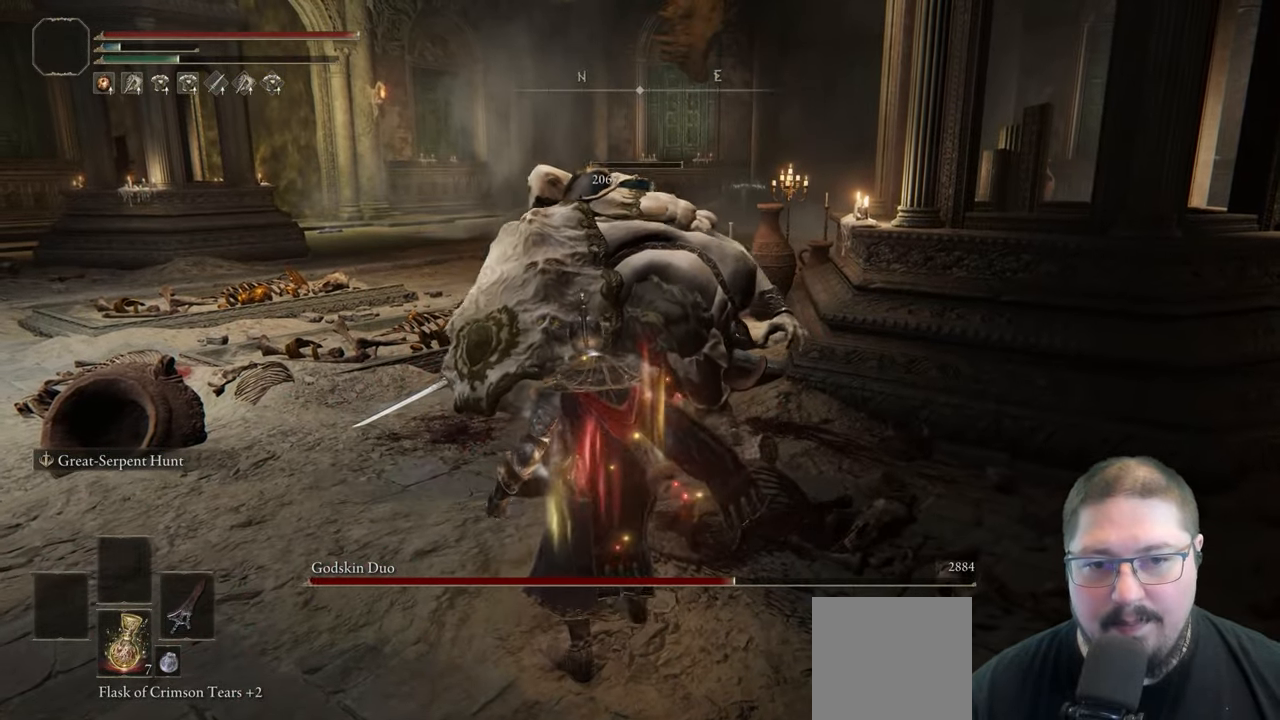
{"dt_ms": 500, "buttons": ["R2"], "left_stick": "up", "right_stick": "center", "button_events": [[33, "R2", "down"]]}
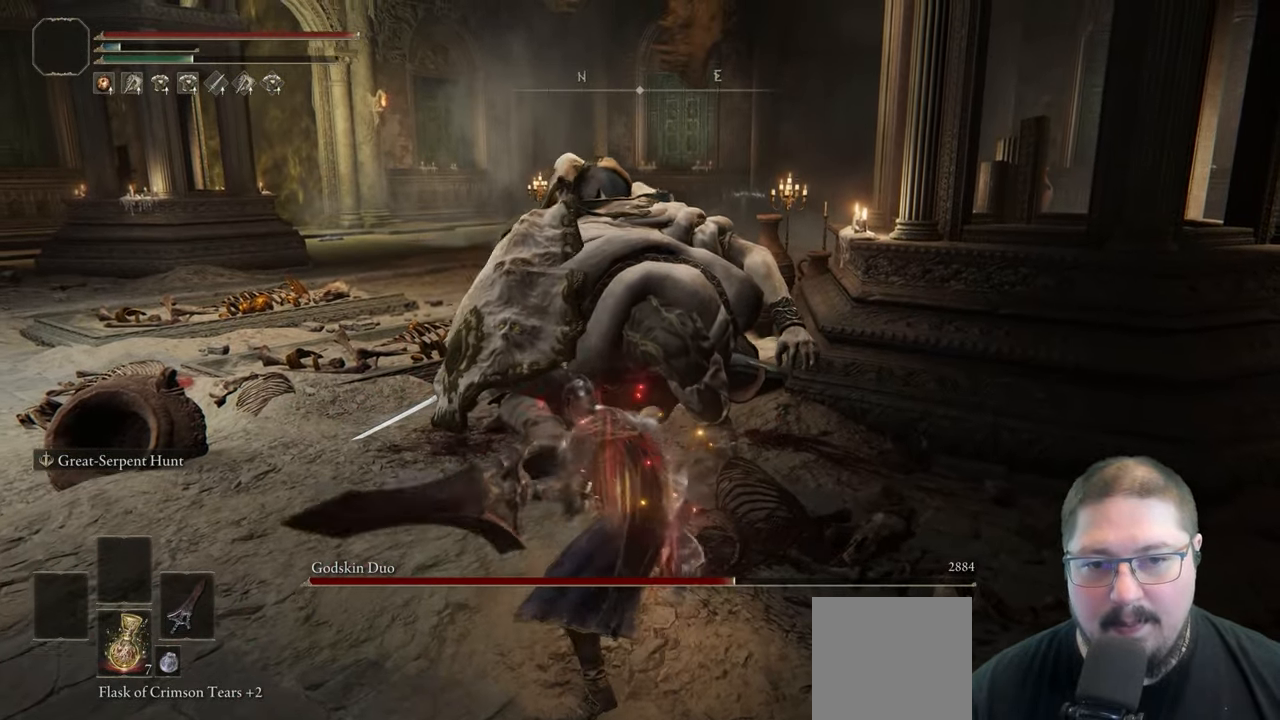
{"dt_ms": 500, "buttons": ["R2"], "left_stick": "up", "right_stick": "center", "button_events": []}
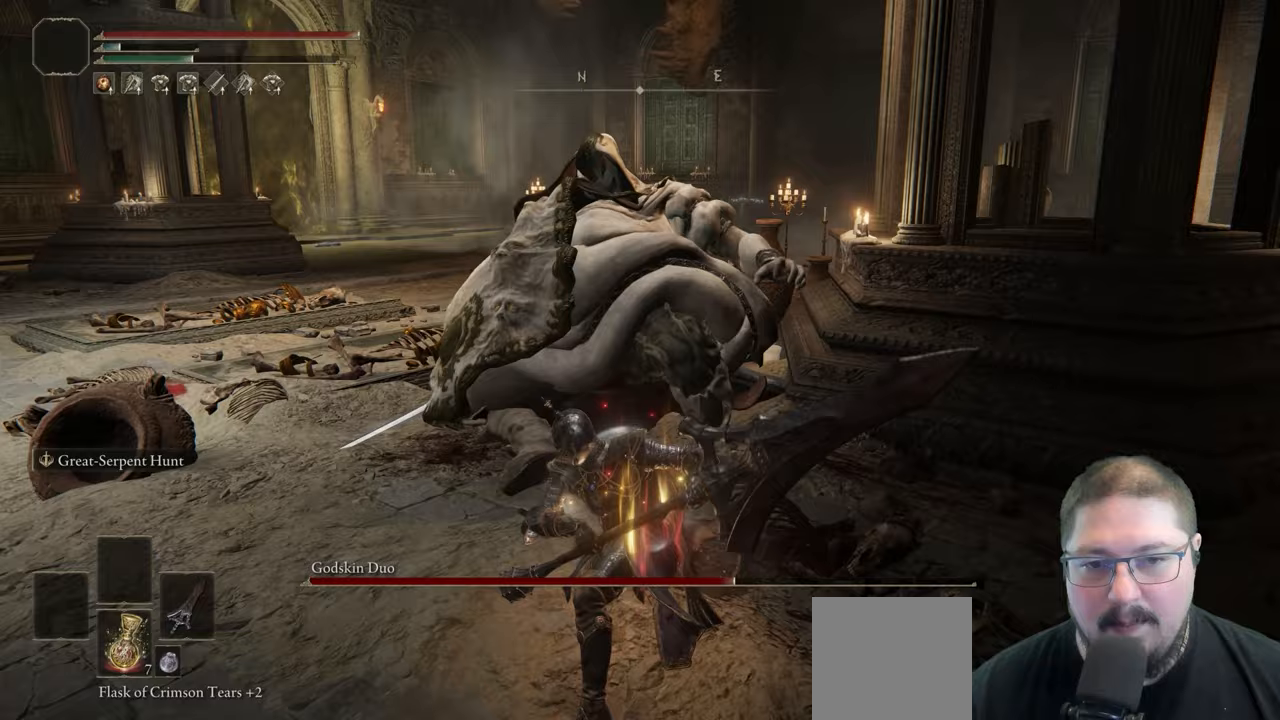
{"dt_ms": 500, "buttons": ["R2"], "left_stick": "up", "right_stick": "center", "button_events": []}
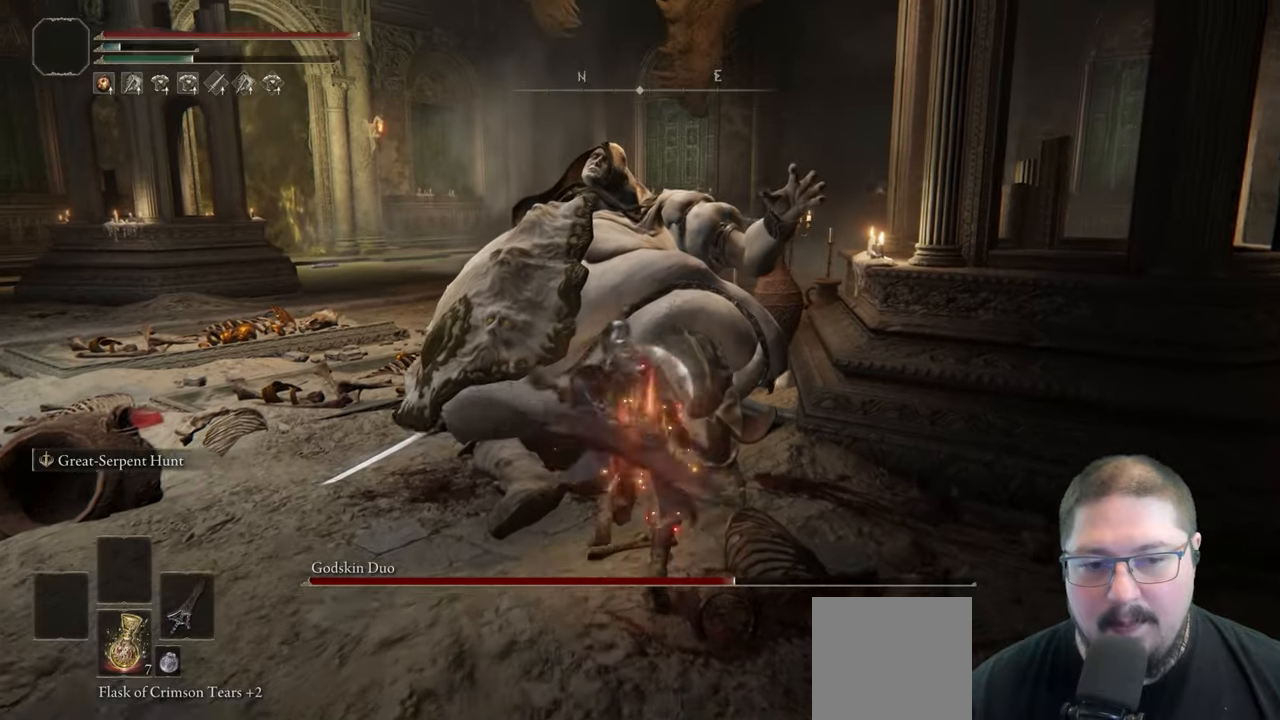
{"dt_ms": 500, "buttons": [], "left_stick": "up", "right_stick": "center", "button_events": [[400, "R2", "up"]]}
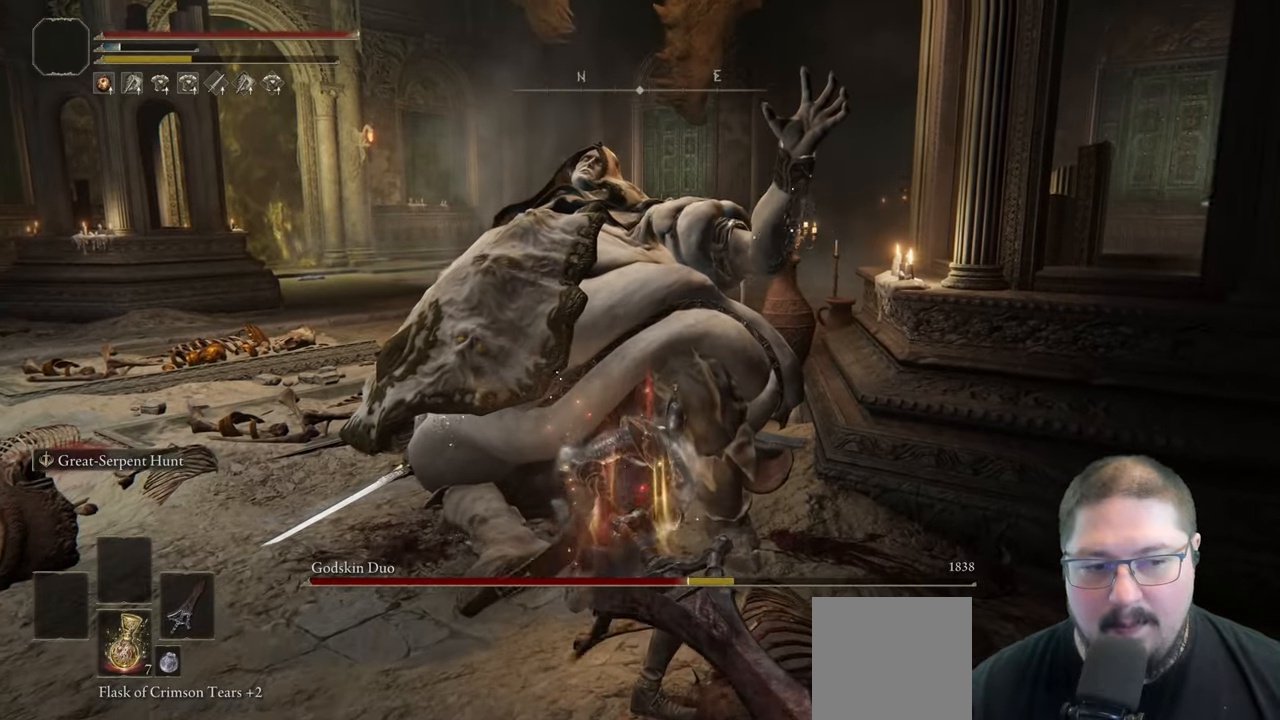
{"dt_ms": 500, "buttons": [], "left_stick": "up-left", "right_stick": "center", "button_events": []}
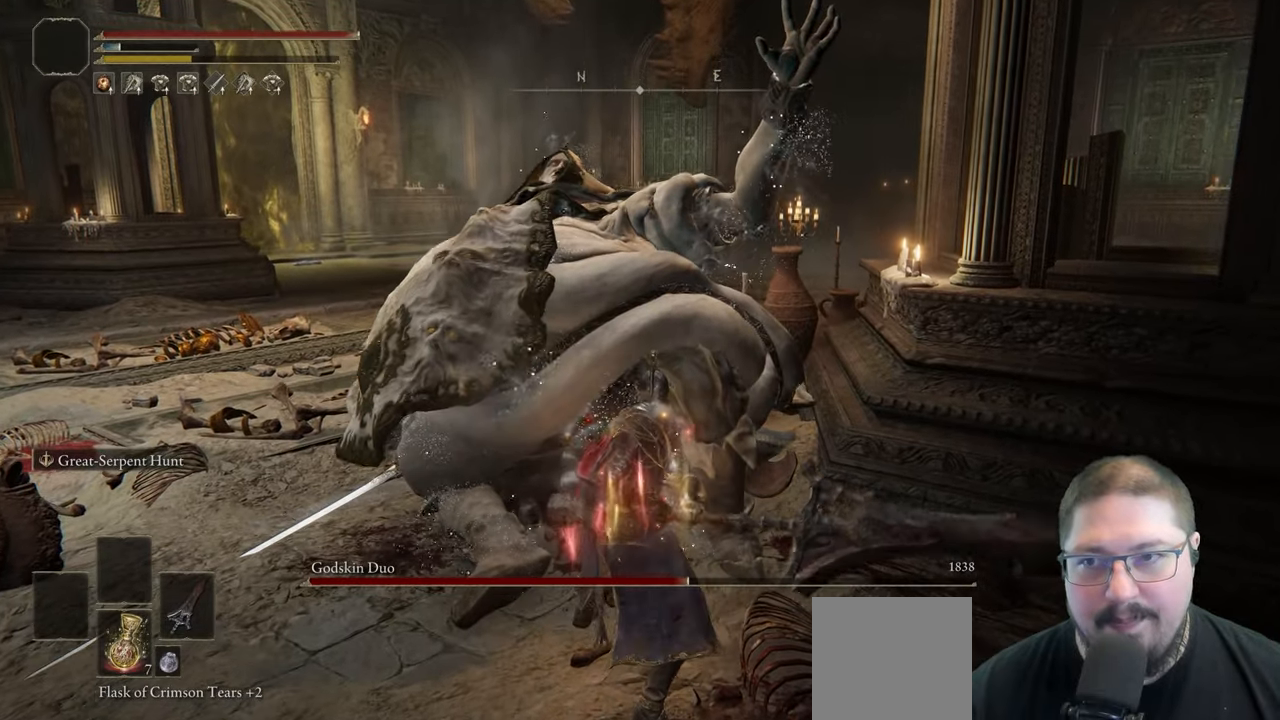
{"dt_ms": 500, "buttons": [], "left_stick": "up-left", "right_stick": "center", "button_events": []}
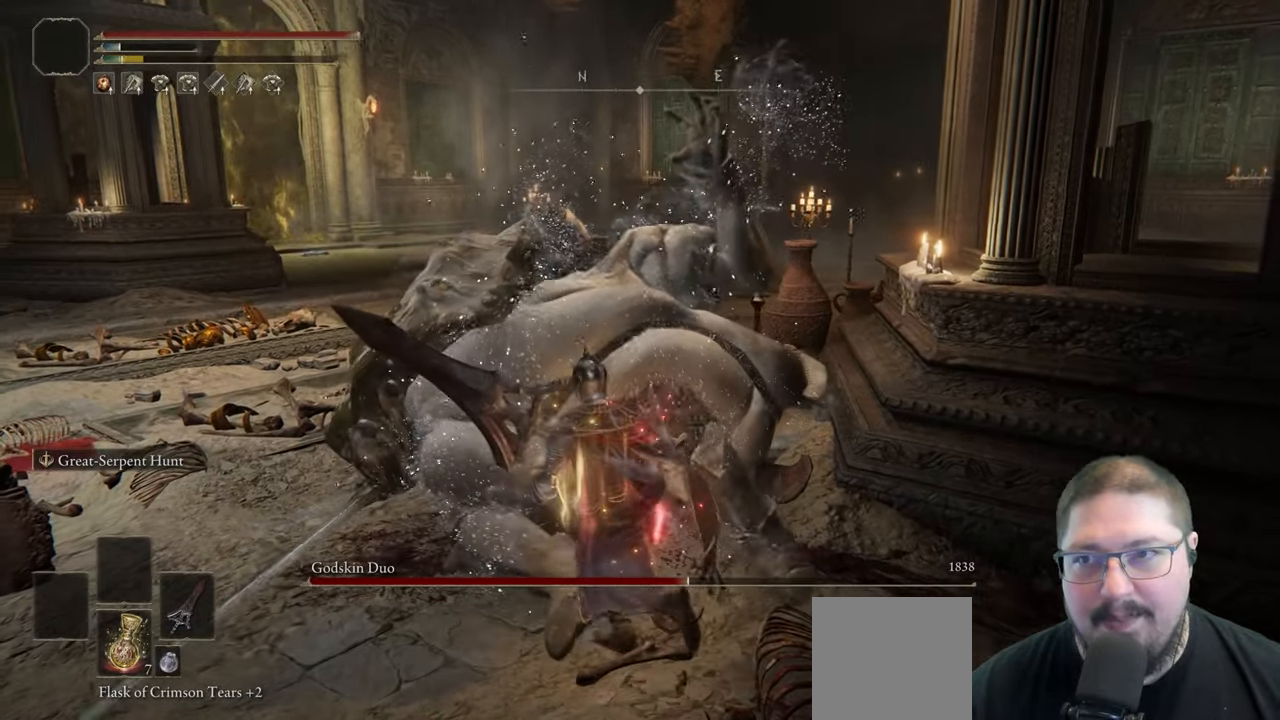
{"dt_ms": 500, "buttons": [], "left_stick": "up-left", "right_stick": "center", "button_events": []}
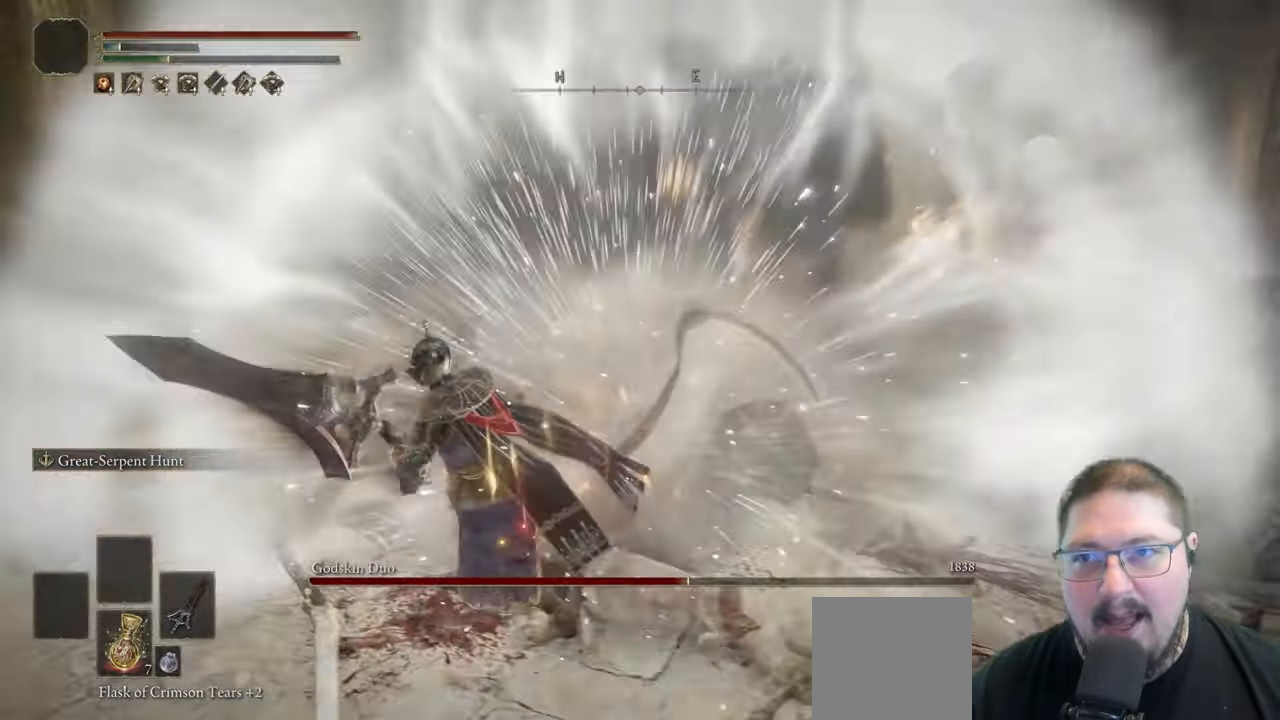
{"dt_ms": 500, "buttons": [], "left_stick": "up-left", "right_stick": "right", "button_events": []}
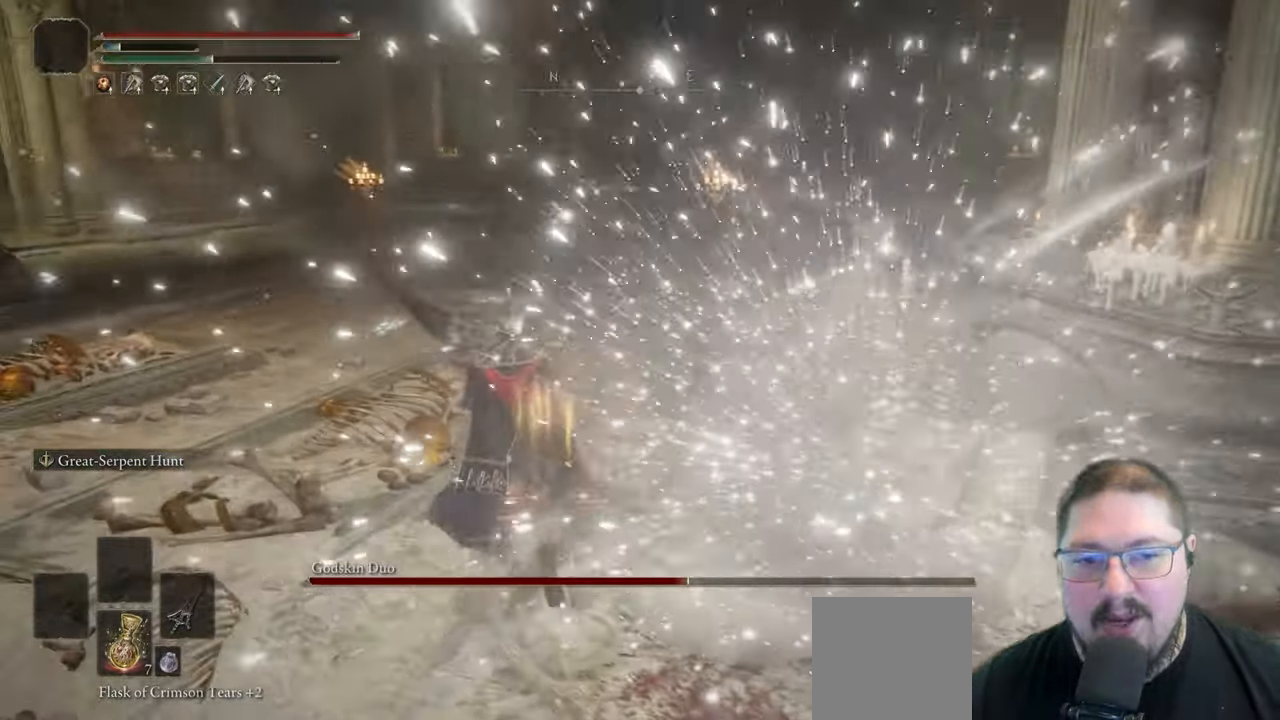
{"dt_ms": 500, "buttons": ["B"], "left_stick": "up", "right_stick": "center", "button_events": [[300, "B", "down"]]}
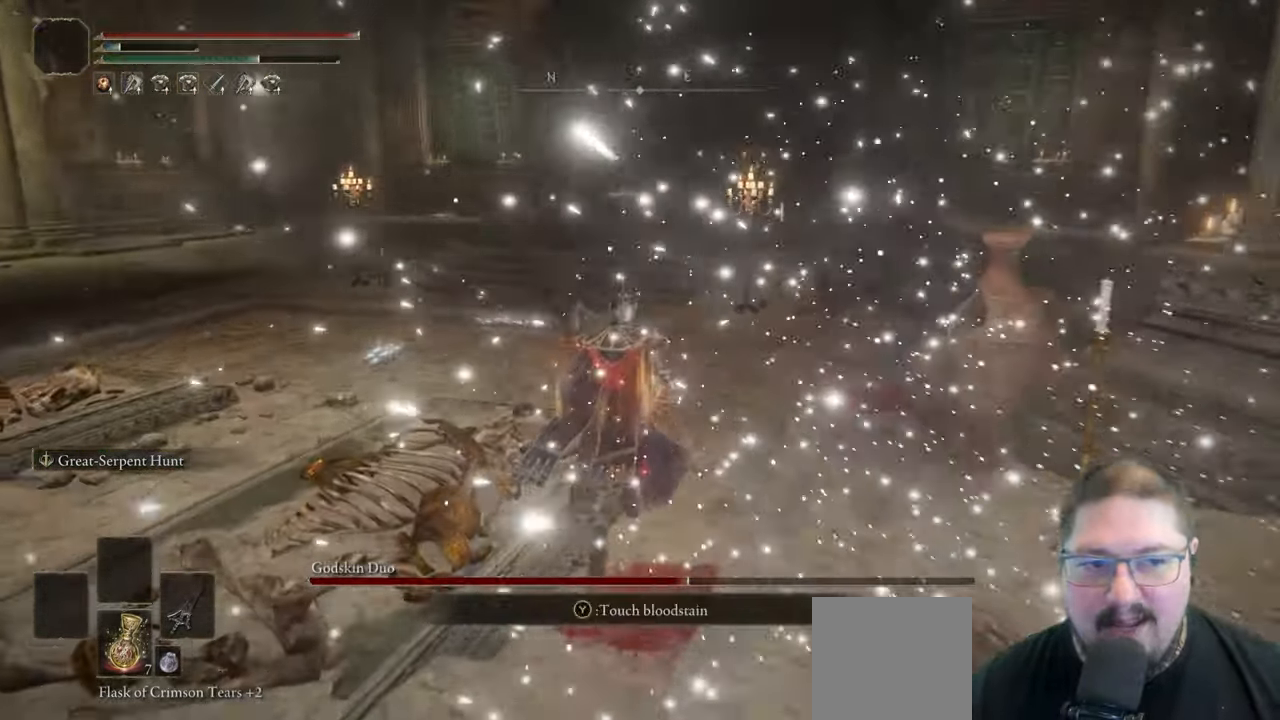
{"dt_ms": 500, "buttons": ["B"], "left_stick": "up", "right_stick": "center", "button_events": []}
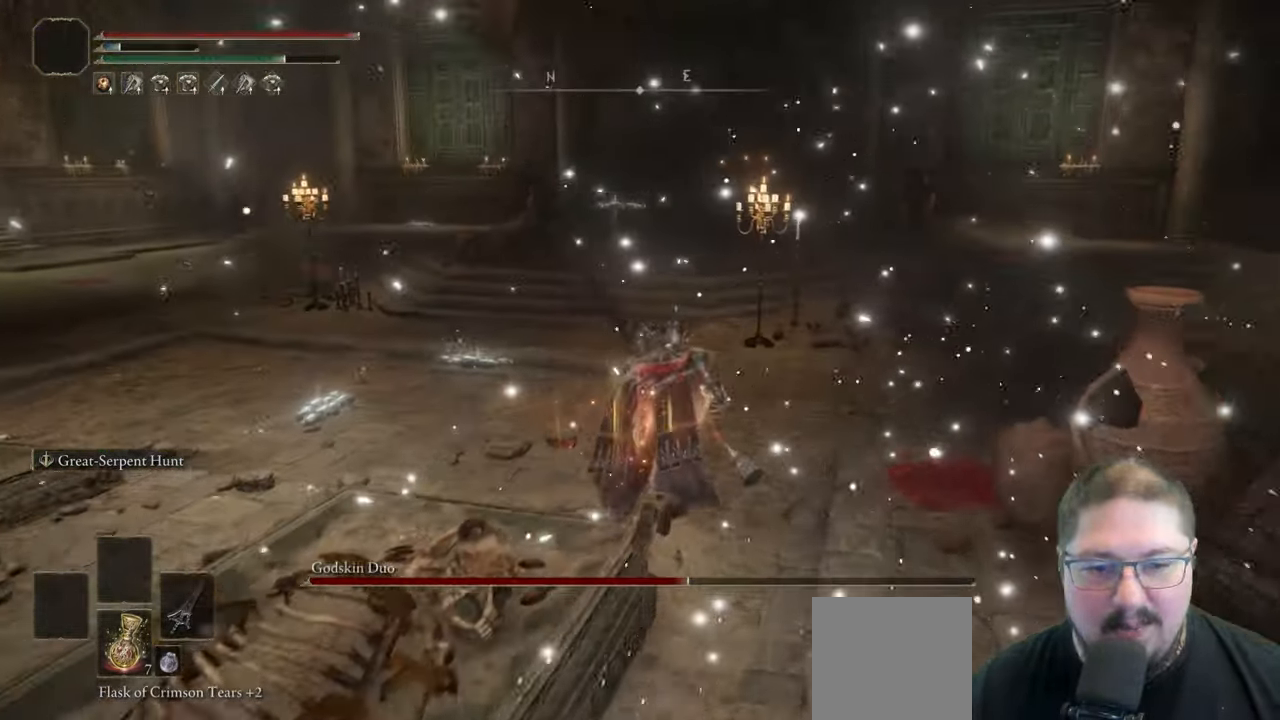
{"dt_ms": 500, "buttons": ["B"], "left_stick": "up-right", "right_stick": "center", "button_events": []}
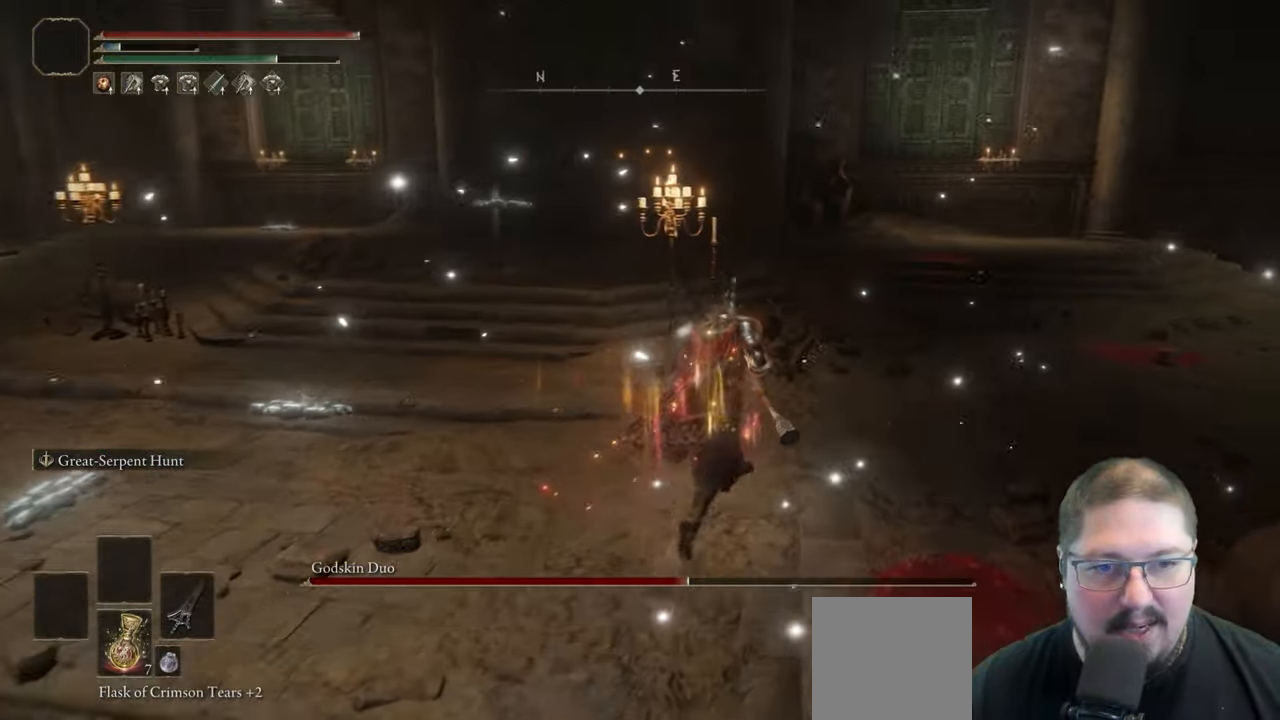
{"dt_ms": 500, "buttons": [], "left_stick": "up", "right_stick": "down-right", "button_events": [[17, "B", "up"]]}
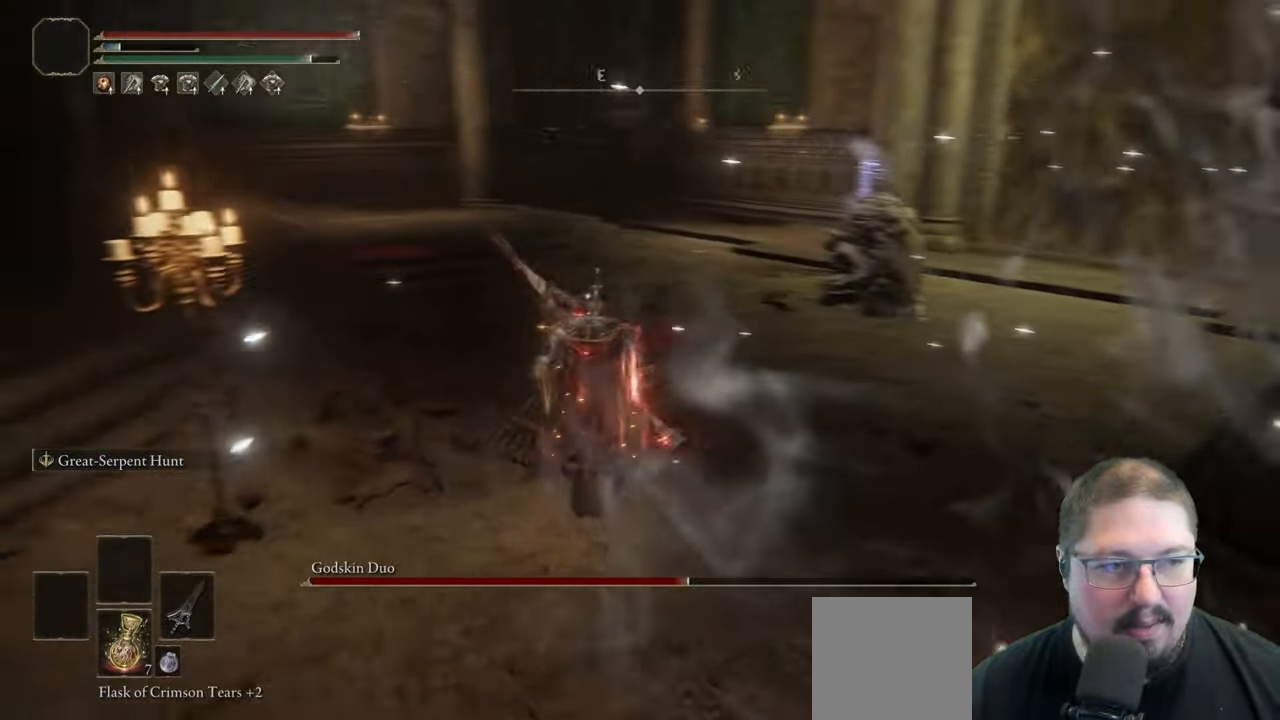
{"dt_ms": 500, "buttons": ["R3"], "left_stick": "up", "right_stick": "center", "button_events": [[500, "R3", "down"]]}
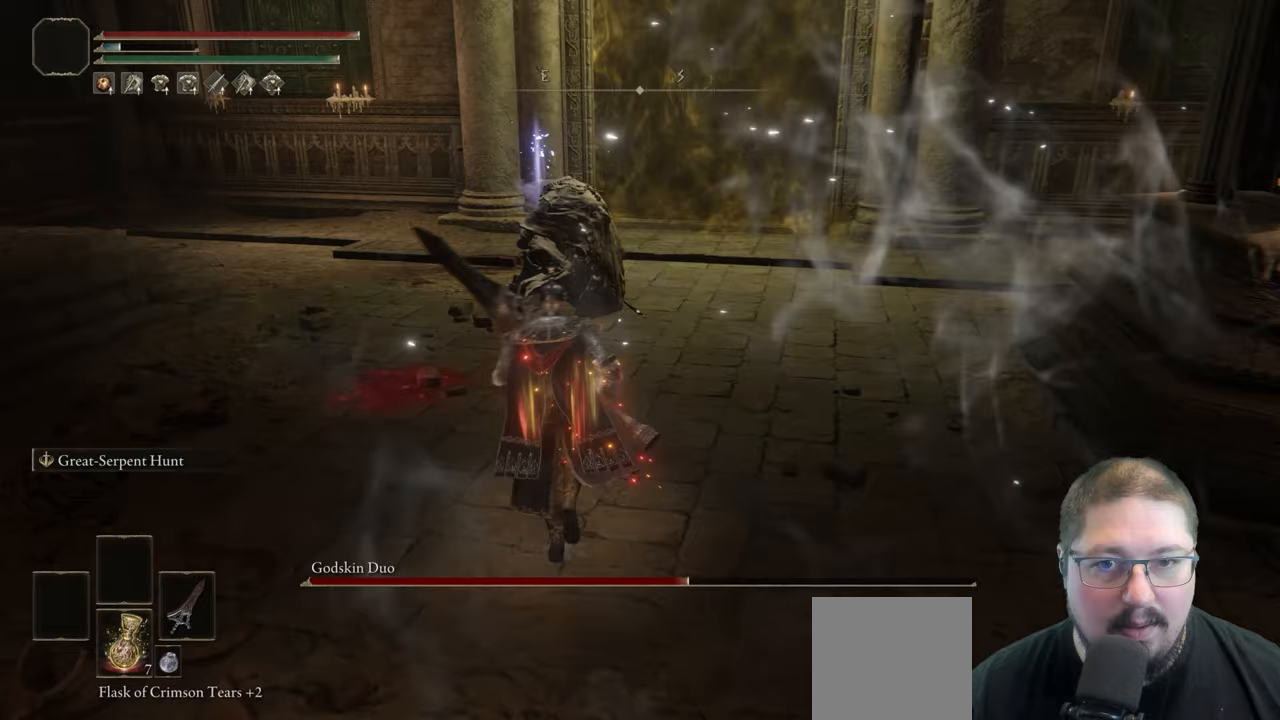
{"dt_ms": 500, "buttons": [], "left_stick": "up", "right_stick": "center", "button_events": [[133, "R3", "up"]]}
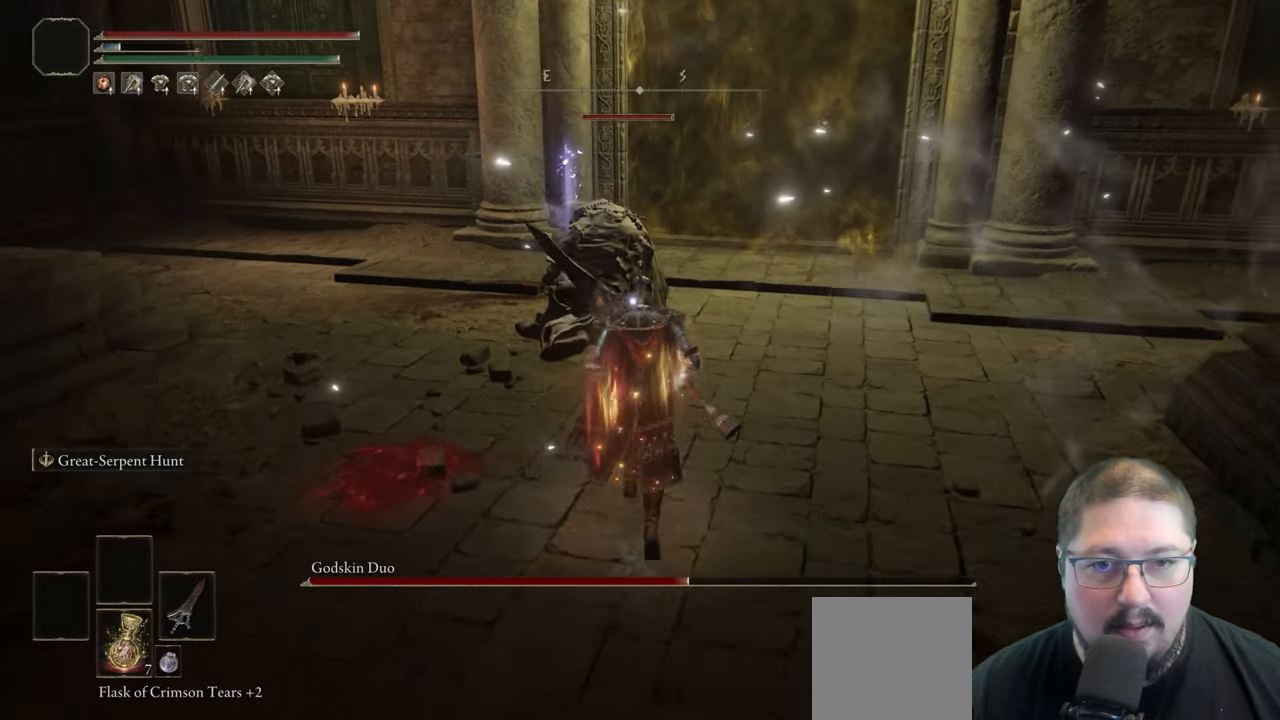
{"dt_ms": 500, "buttons": ["R2"], "left_stick": "center", "right_stick": "center", "button_events": [[367, "R2", "down"]]}
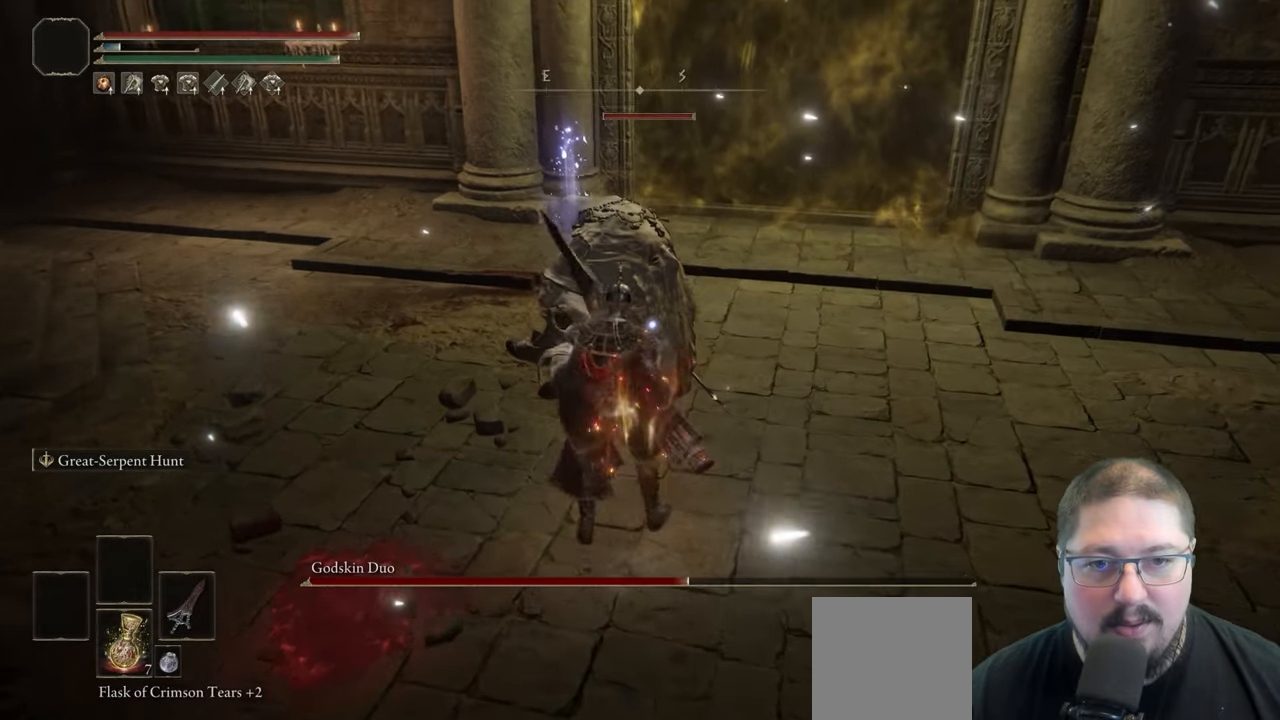
{"dt_ms": 500, "buttons": ["R2"], "left_stick": "center", "right_stick": "center", "button_events": []}
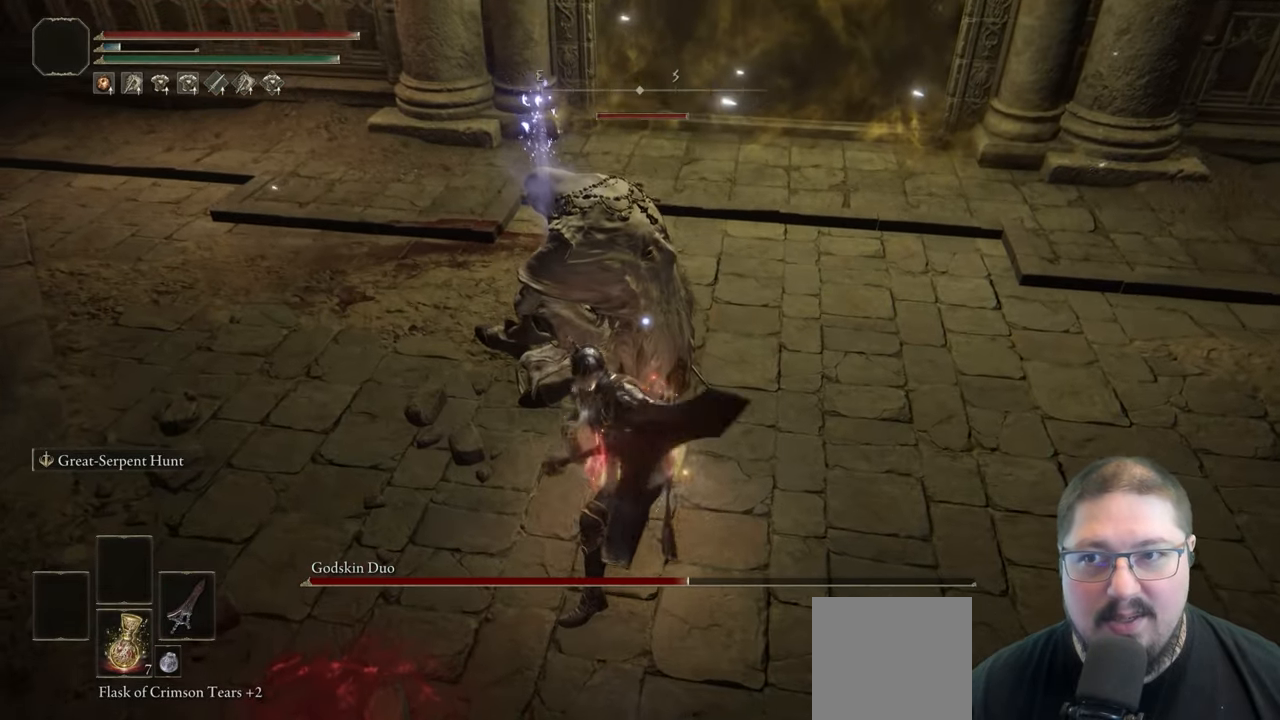
{"dt_ms": 500, "buttons": ["R2"], "left_stick": "center", "right_stick": "center", "button_events": []}
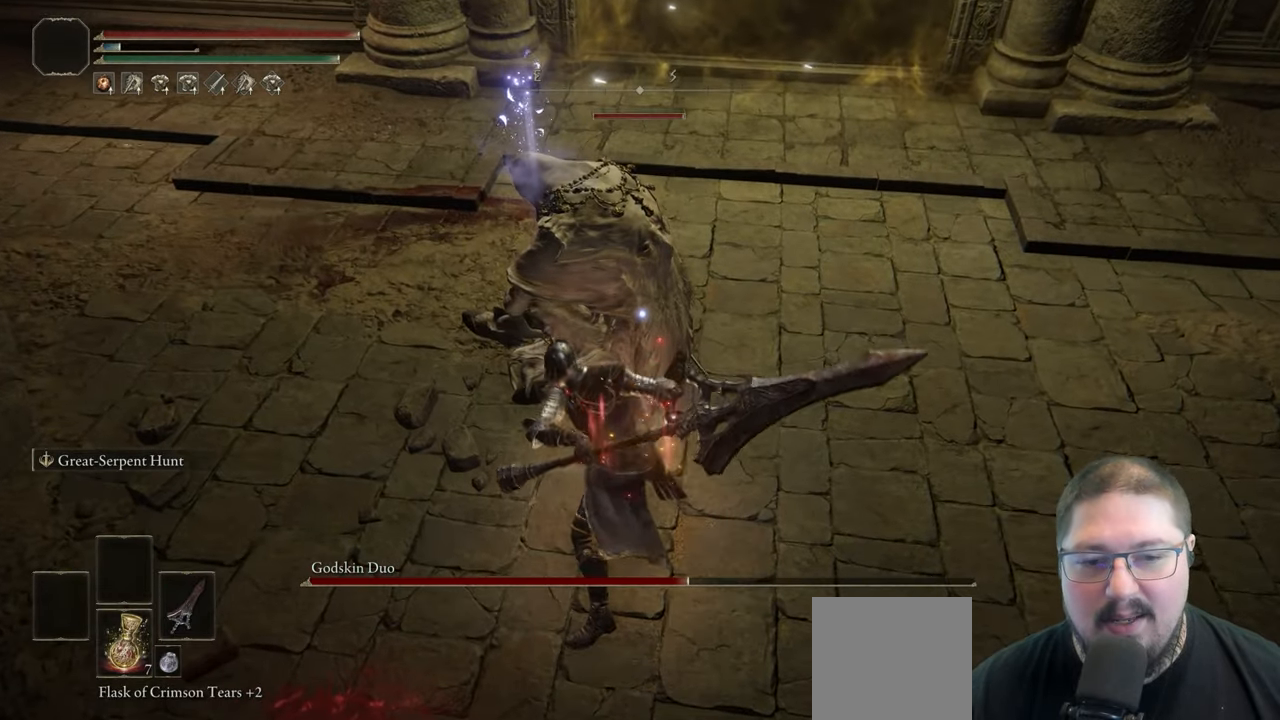
{"dt_ms": 500, "buttons": ["R2"], "left_stick": "center", "right_stick": "center", "button_events": [[367, "R2", "up"], [467, "R2", "down"]]}
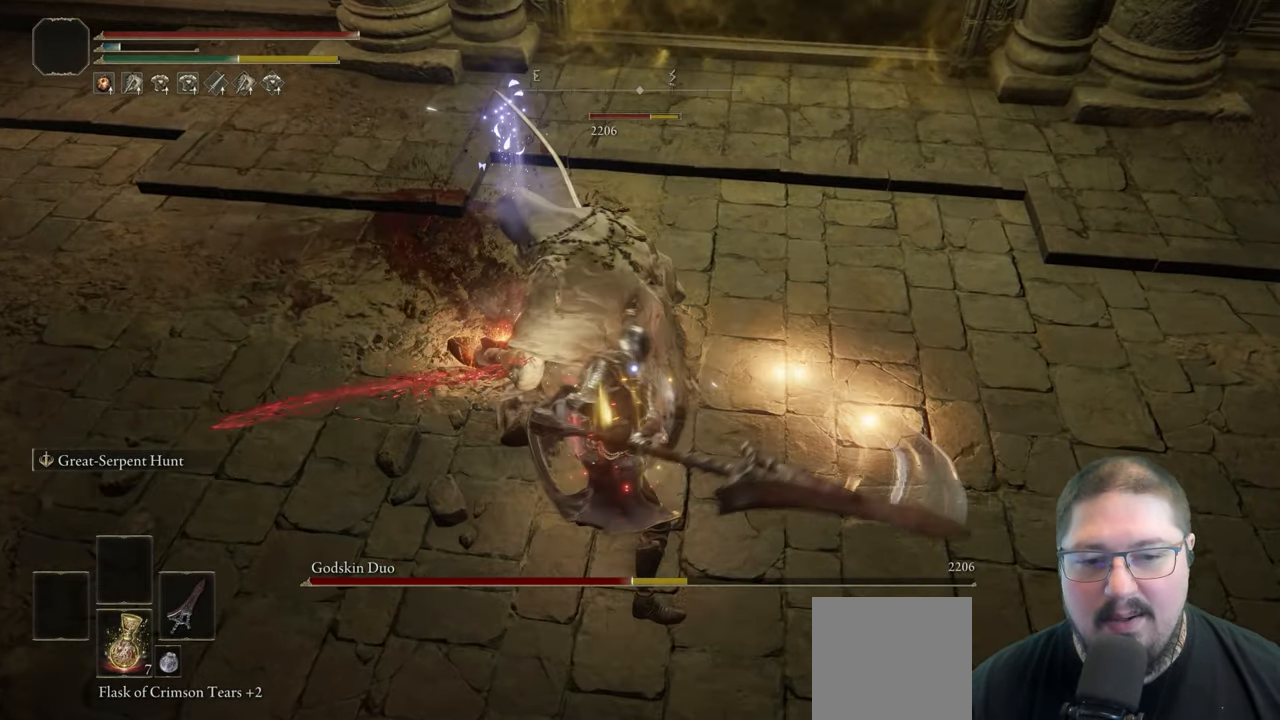
{"dt_ms": 500, "buttons": ["R2"], "left_stick": "center", "right_stick": "center", "button_events": []}
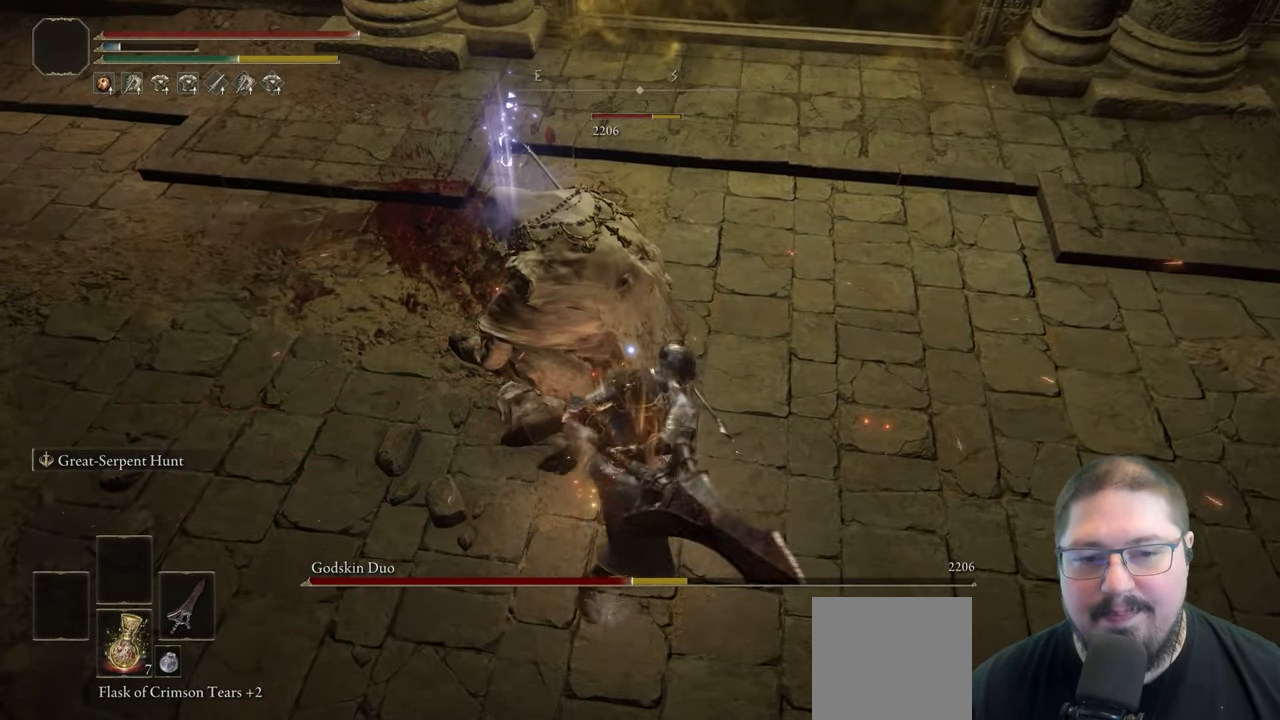
{"dt_ms": 500, "buttons": ["R2"], "left_stick": "center", "right_stick": "center", "button_events": []}
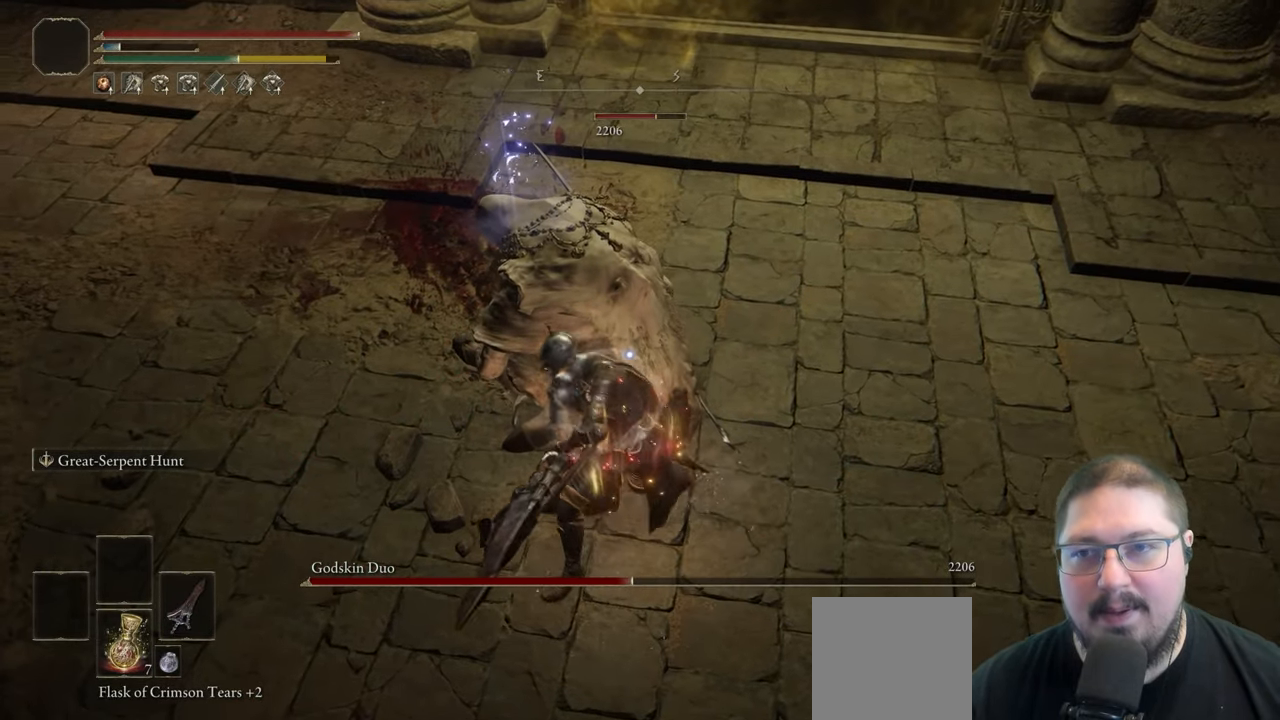
{"dt_ms": 500, "buttons": ["R2"], "left_stick": "center", "right_stick": "center", "button_events": []}
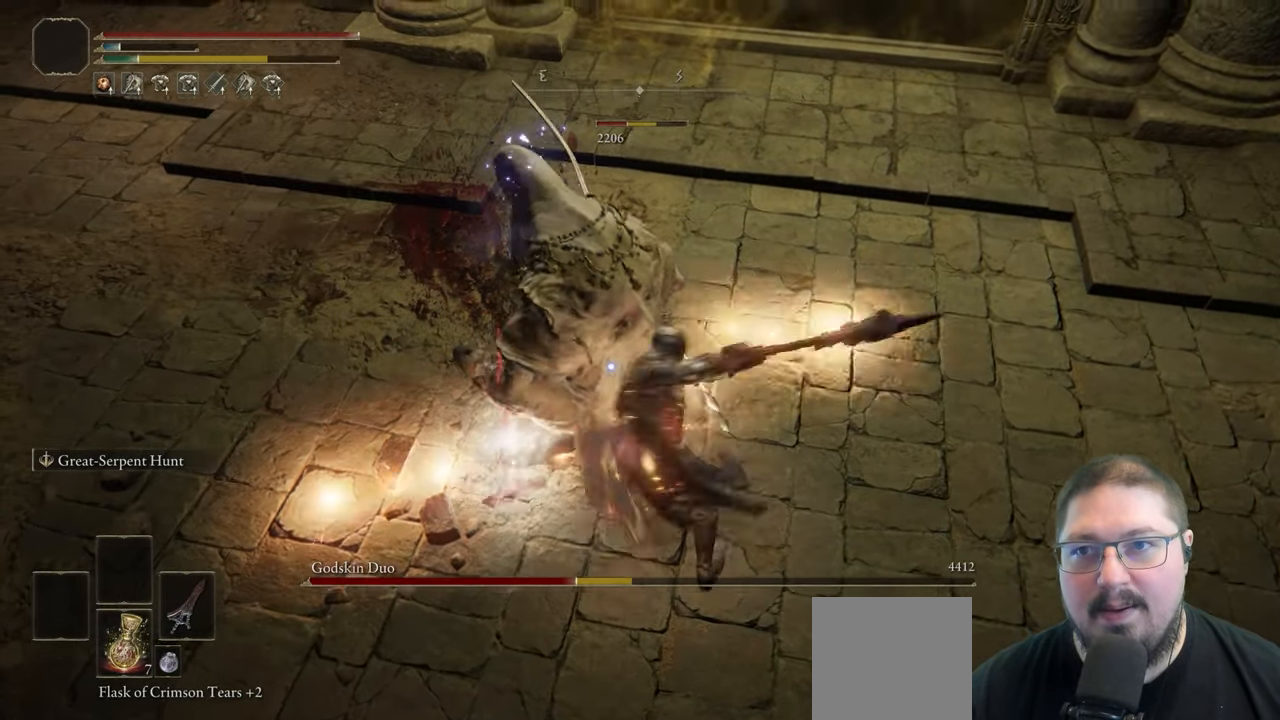
{"dt_ms": 500, "buttons": [], "left_stick": "center", "right_stick": "center", "button_events": [[217, "R2", "up"]]}
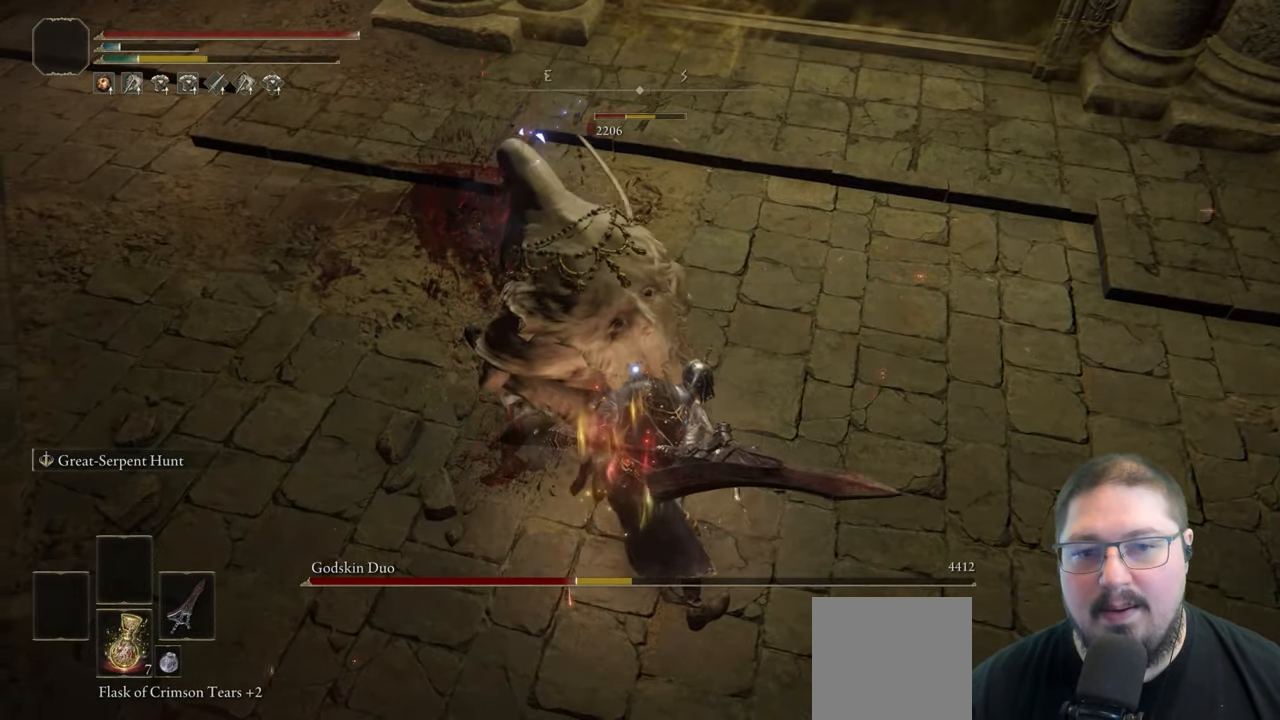
{"dt_ms": 500, "buttons": ["R2"], "left_stick": "center", "right_stick": "center", "button_events": [[450, "R2", "down"]]}
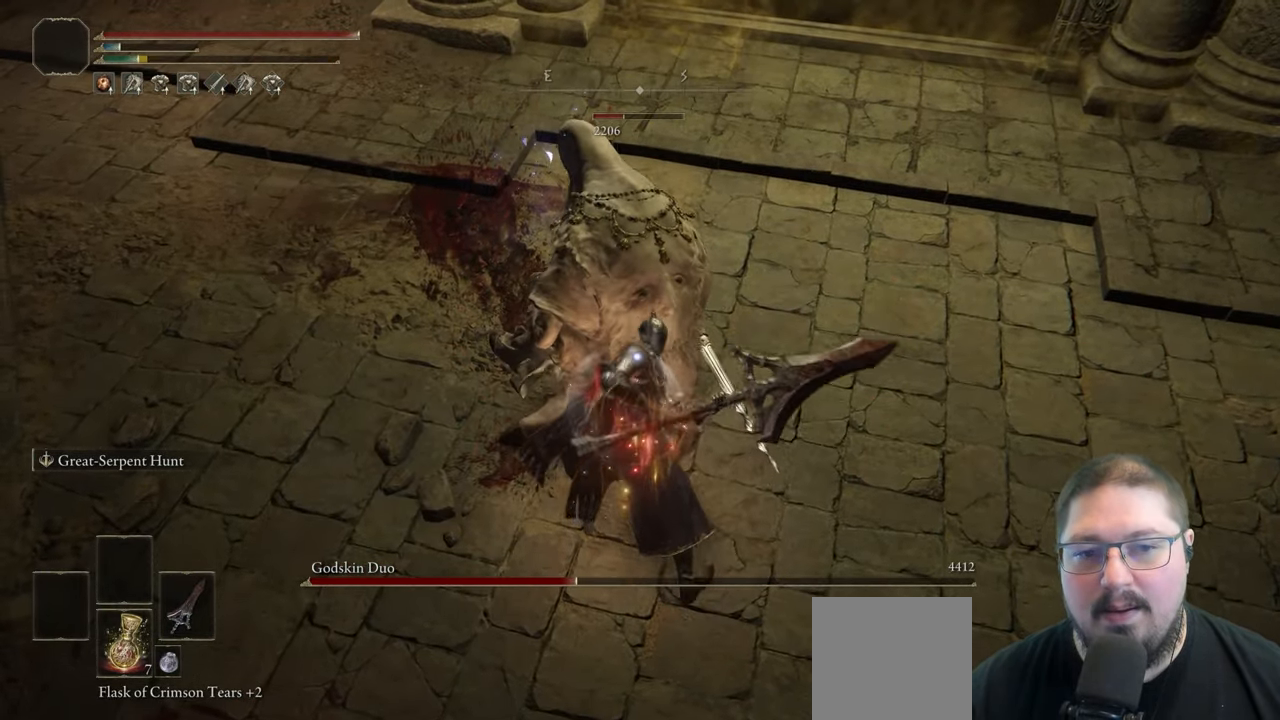
{"dt_ms": 500, "buttons": ["R2"], "left_stick": "center", "right_stick": "center", "button_events": []}
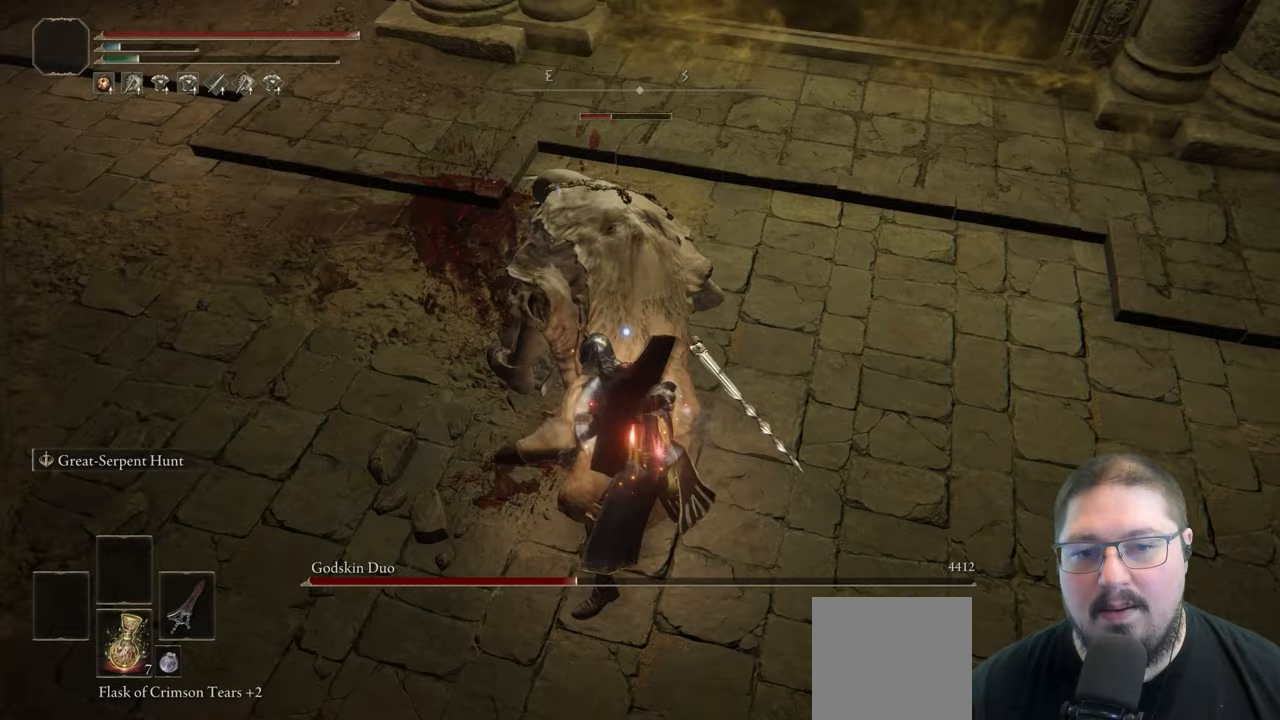
{"dt_ms": 500, "buttons": ["R2"], "left_stick": "center", "right_stick": "center", "button_events": []}
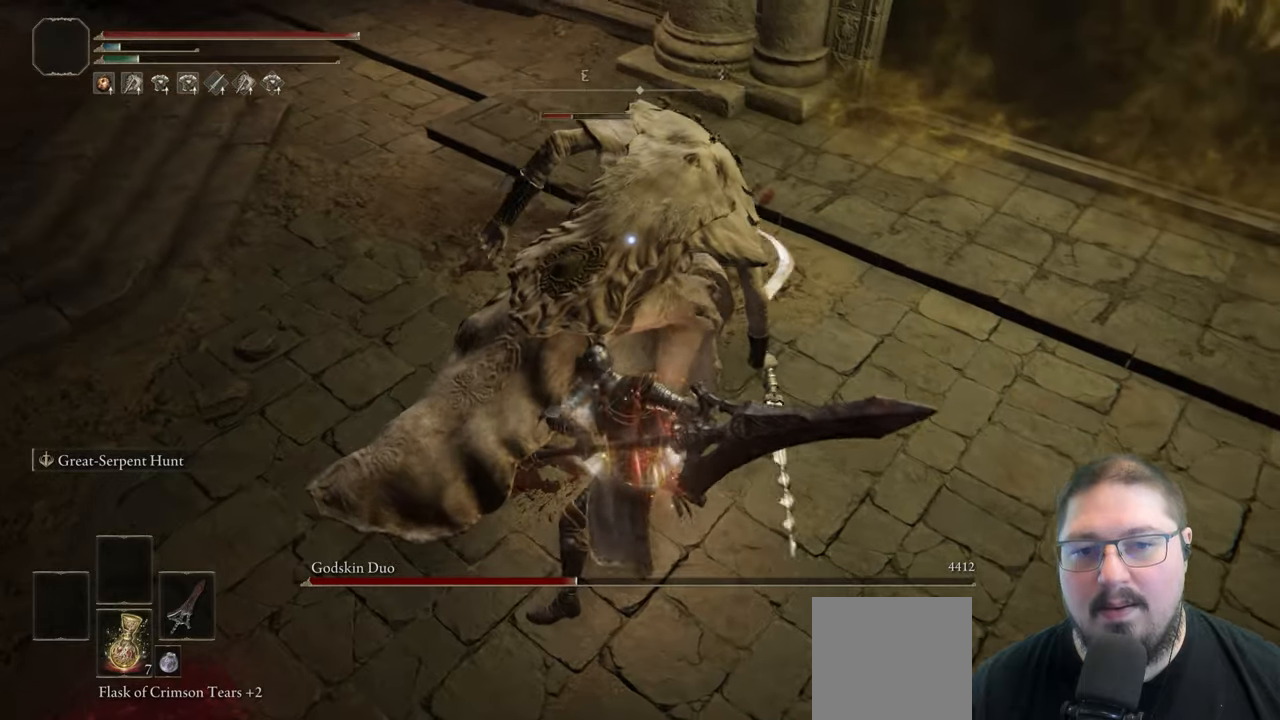
{"dt_ms": 500, "buttons": ["R2"], "left_stick": "center", "right_stick": "center", "button_events": []}
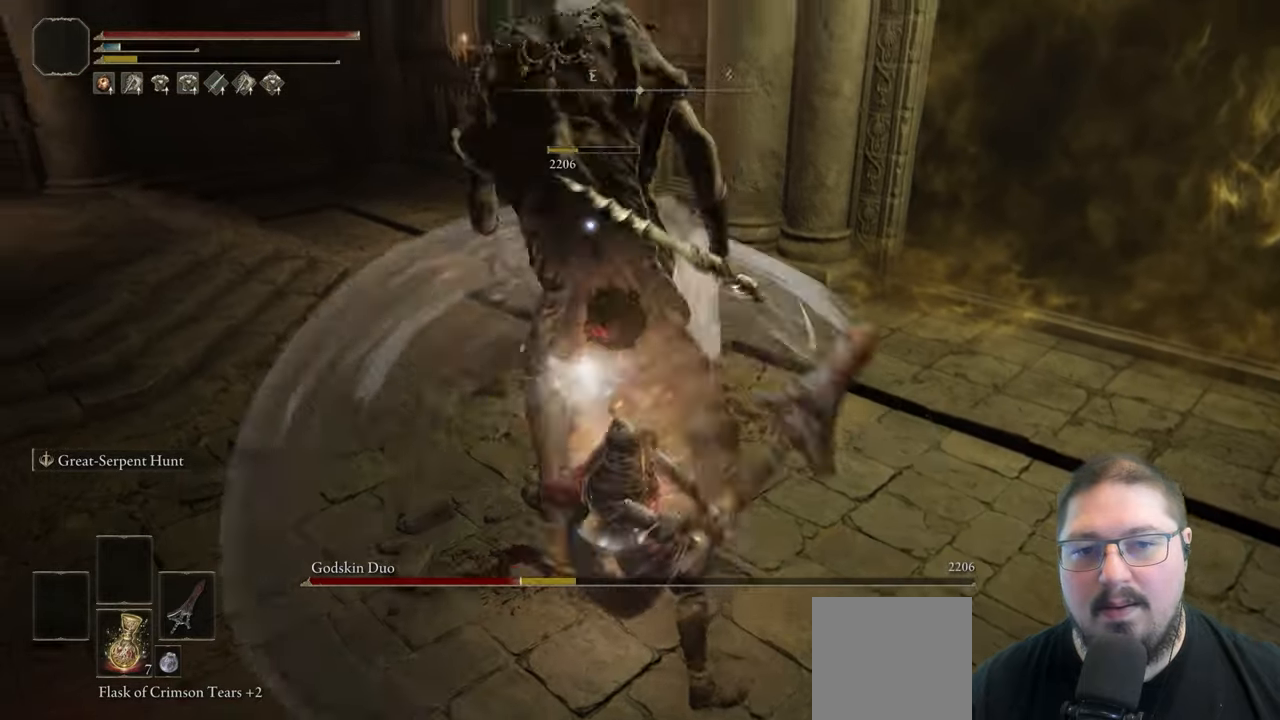
{"dt_ms": 1000, "buttons": [], "left_stick": "center", "right_stick": "center", "button_events": [[283, "R2", "up"]]}
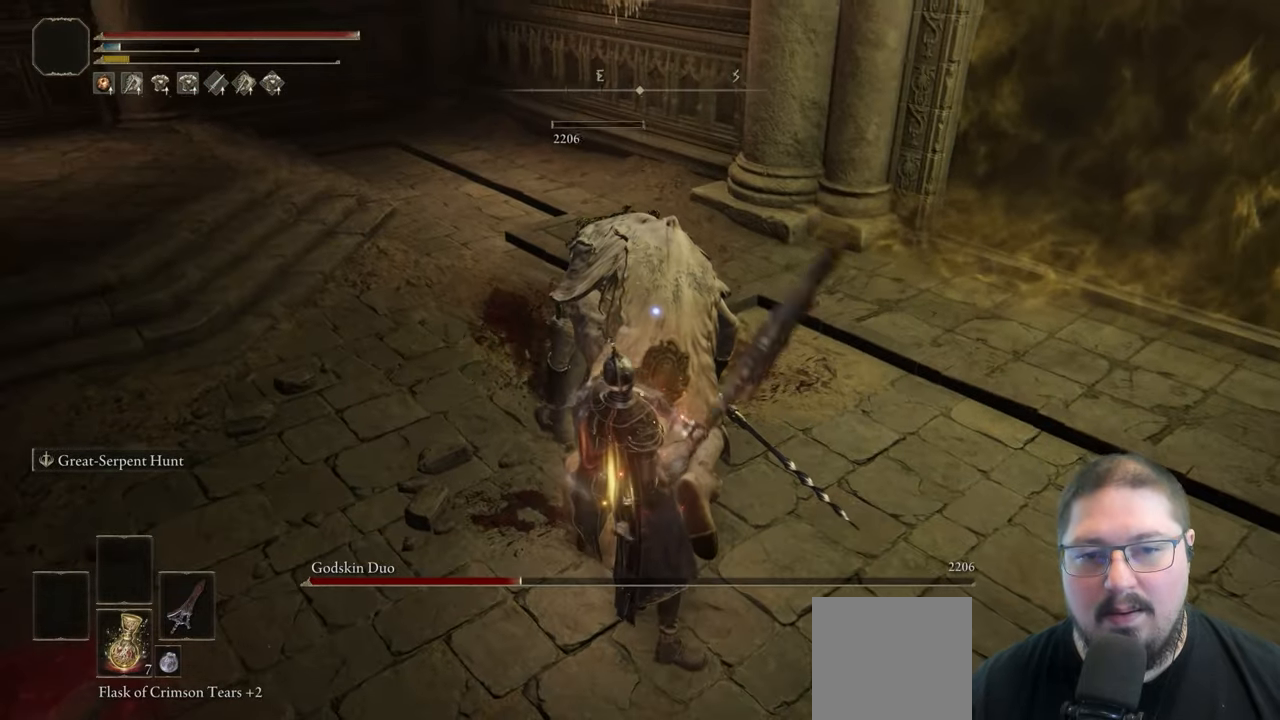
{"dt_ms": 1000, "buttons": ["R1"], "left_stick": "center", "right_stick": "center", "button_events": [[933, "R1", "down"]]}